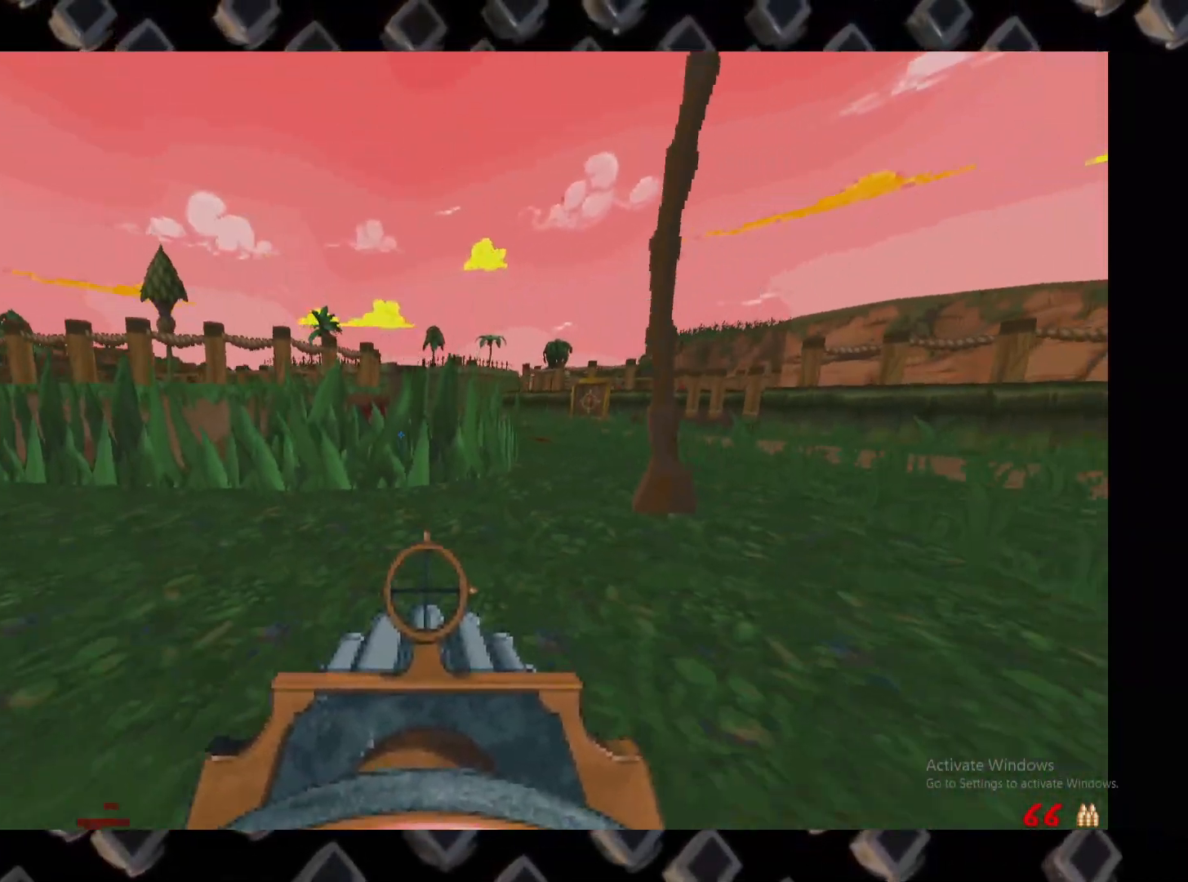
Gameplay with keyboard and mouse; each line is a JSON object with the keys and mouse buttons held at the frame after it. "events" lists presses ("down") and releases ("up") of "1", "2", "3", "4", "5", "a", "alt", "c", "ctrl", "d", "e", "escape", "f", "q", "r", "s", "shift", "space", "super", "tab", "v", "w", "x", "z", "mouse_left" and "mouse_right" between this image and that frame as [ms after this image, input, new state], when the widget could be followed in between. "mouse_left", "mouse_right" = the "left", "right" buttons of the "mouse" list. No other keys are recorded. Not read: mouse_move.
{"keys": ["w"], "mouse": [], "events": [[40, "w", "down"]]}
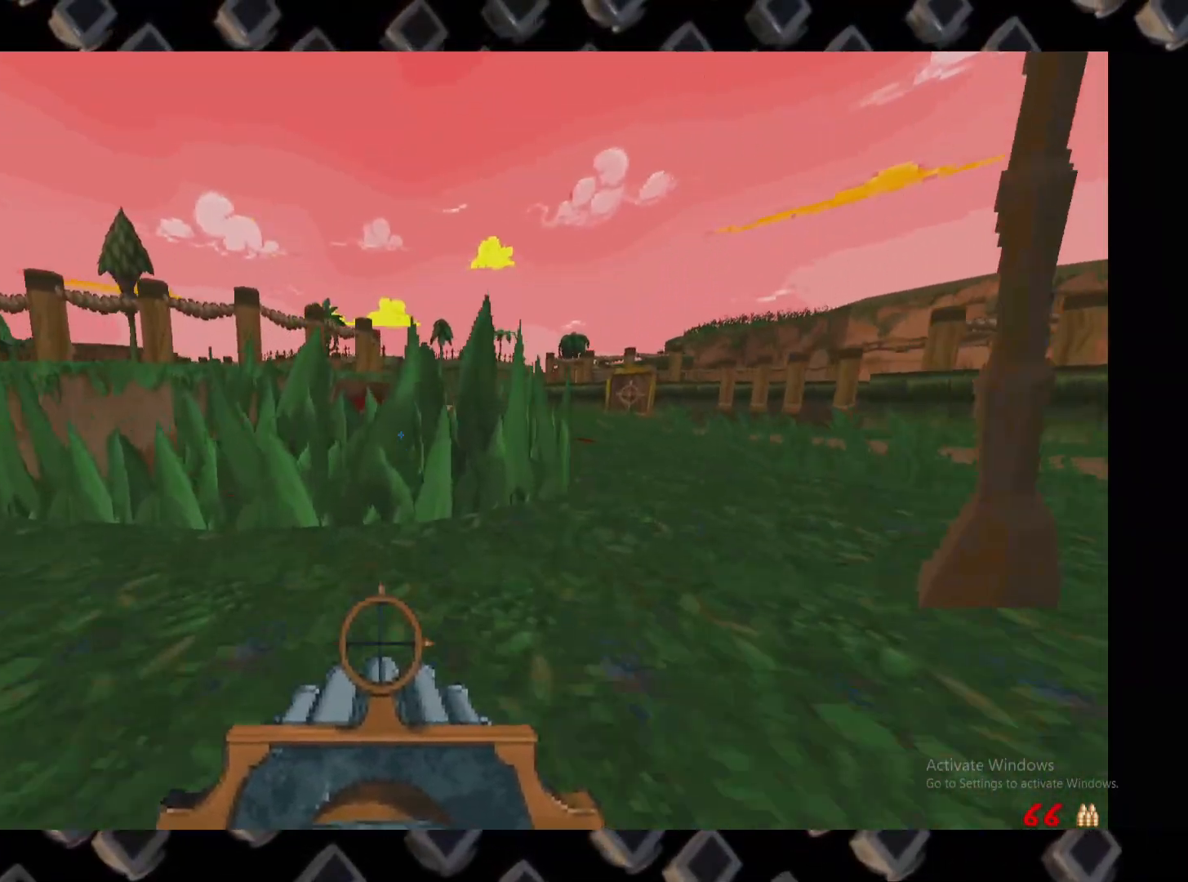
{"keys": ["w"], "mouse": [], "events": []}
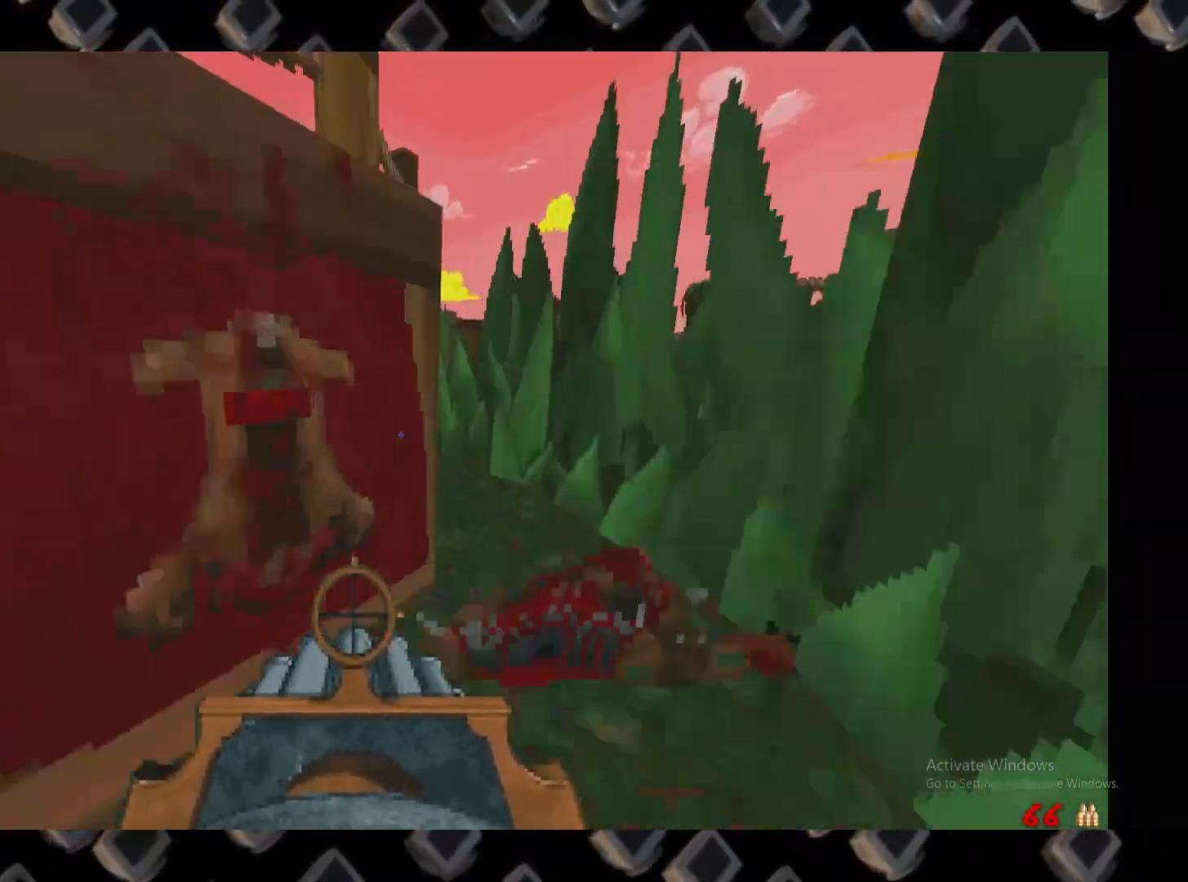
{"keys": ["w"], "mouse": [], "events": [[20, "e", "down"], [120, "e", "up"]]}
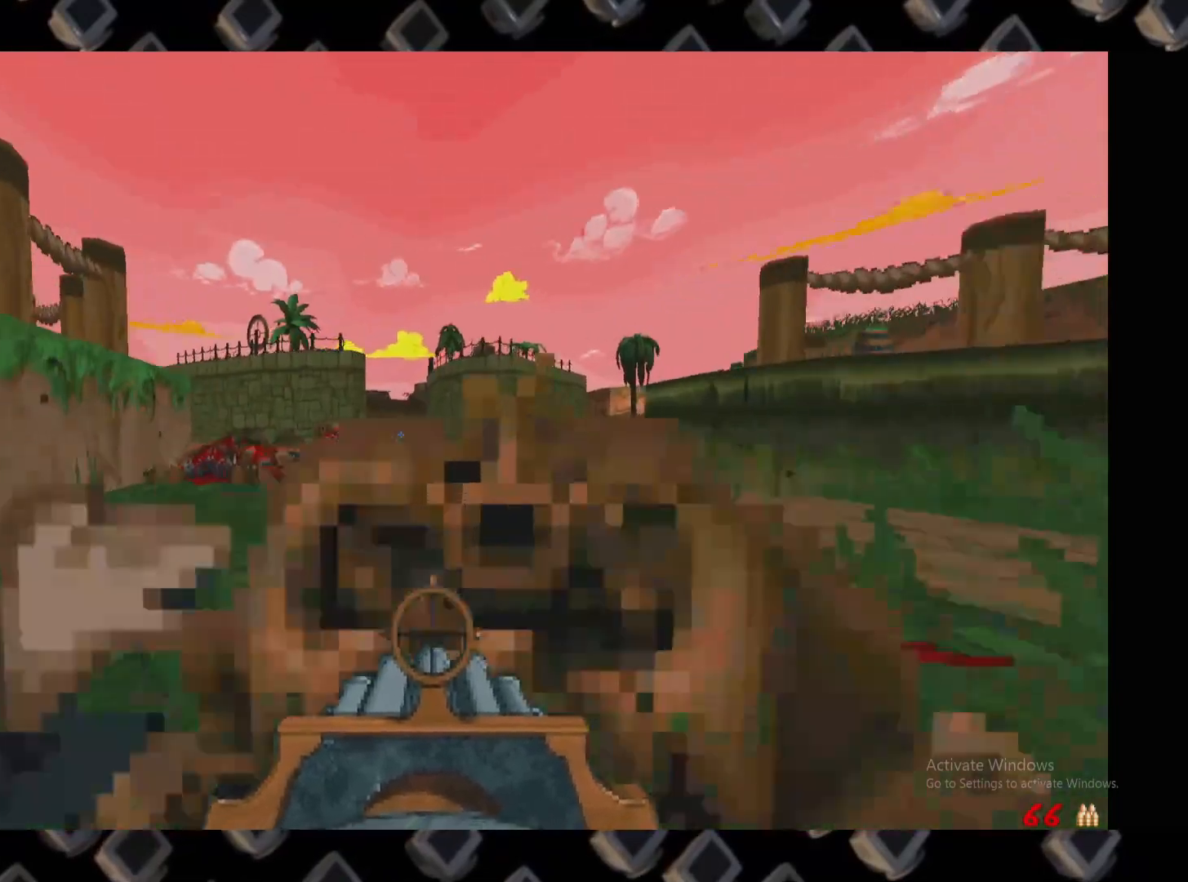
{"keys": ["w"], "mouse": [], "events": []}
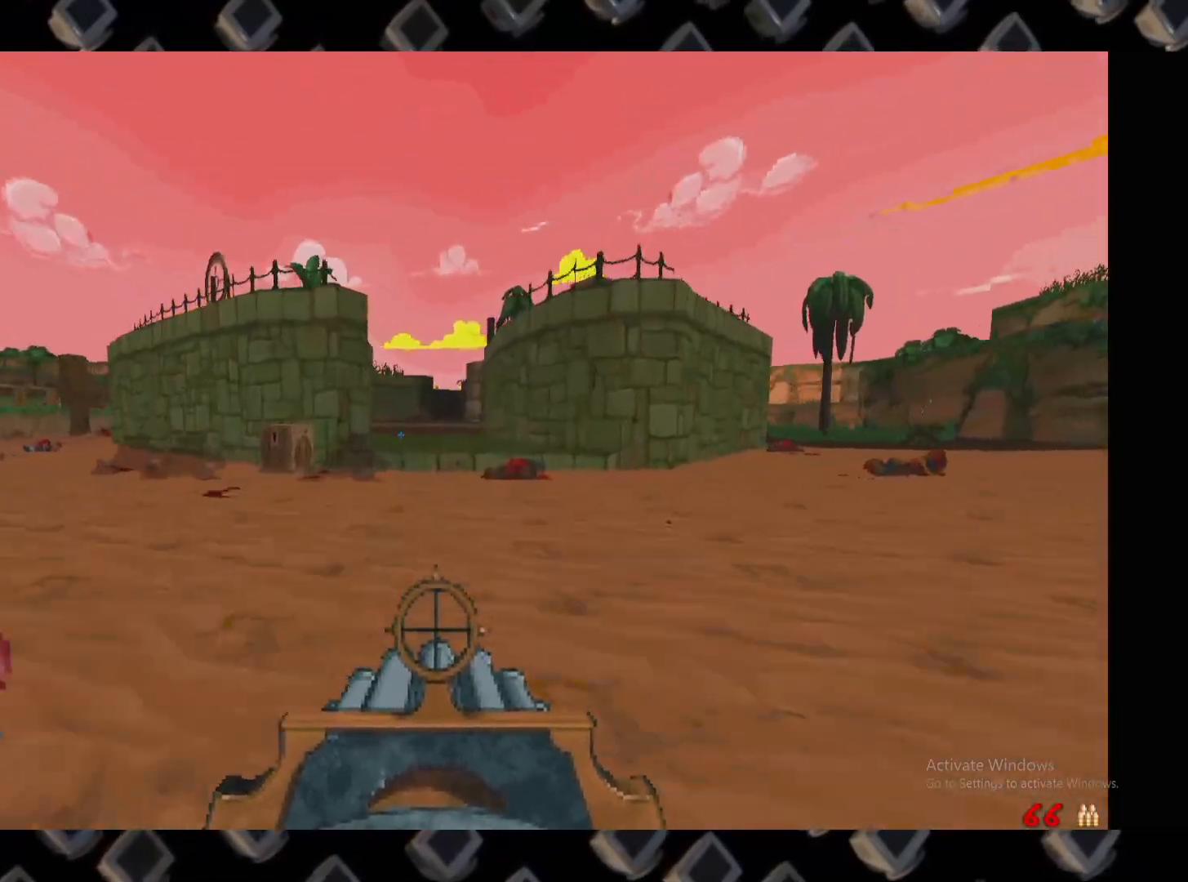
{"keys": ["w"], "mouse": [], "events": []}
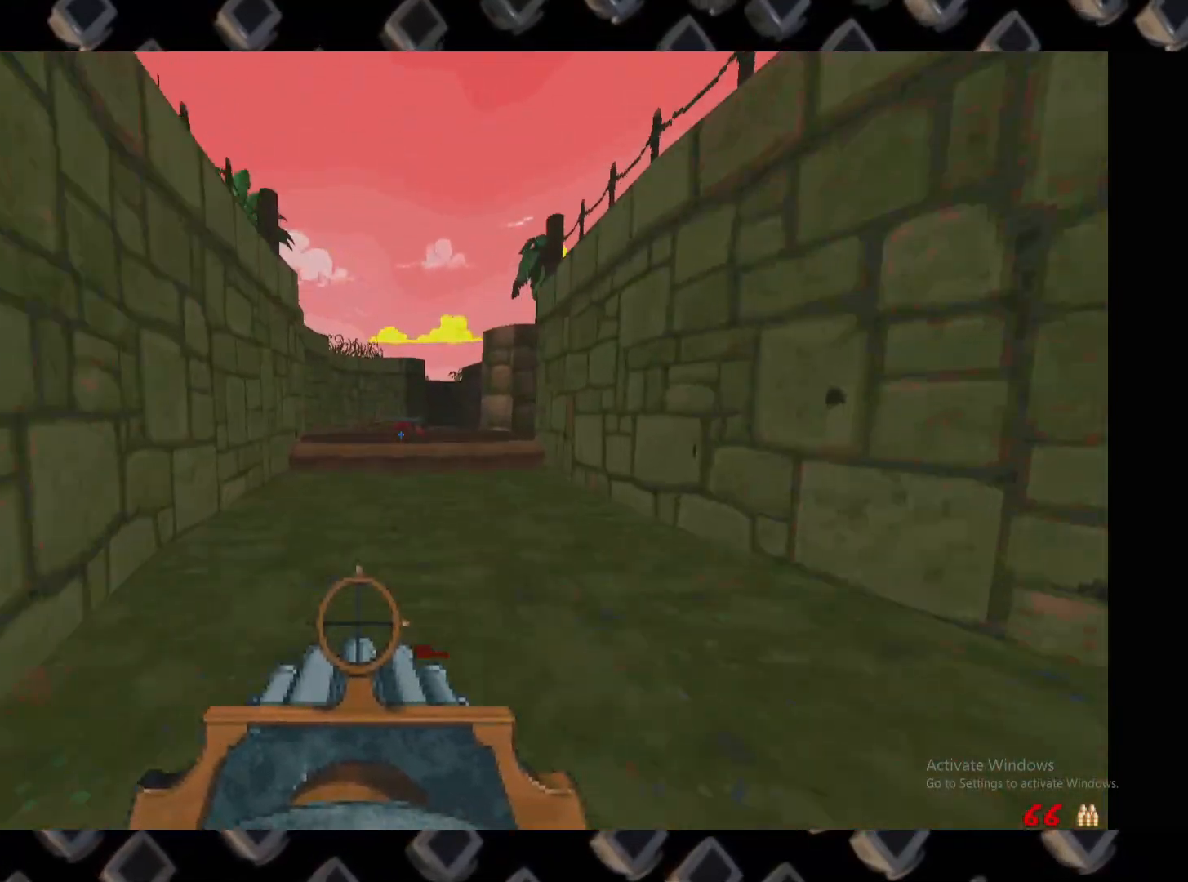
{"keys": ["s"], "mouse": [], "events": [[360, "w", "up"], [500, "s", "down"]]}
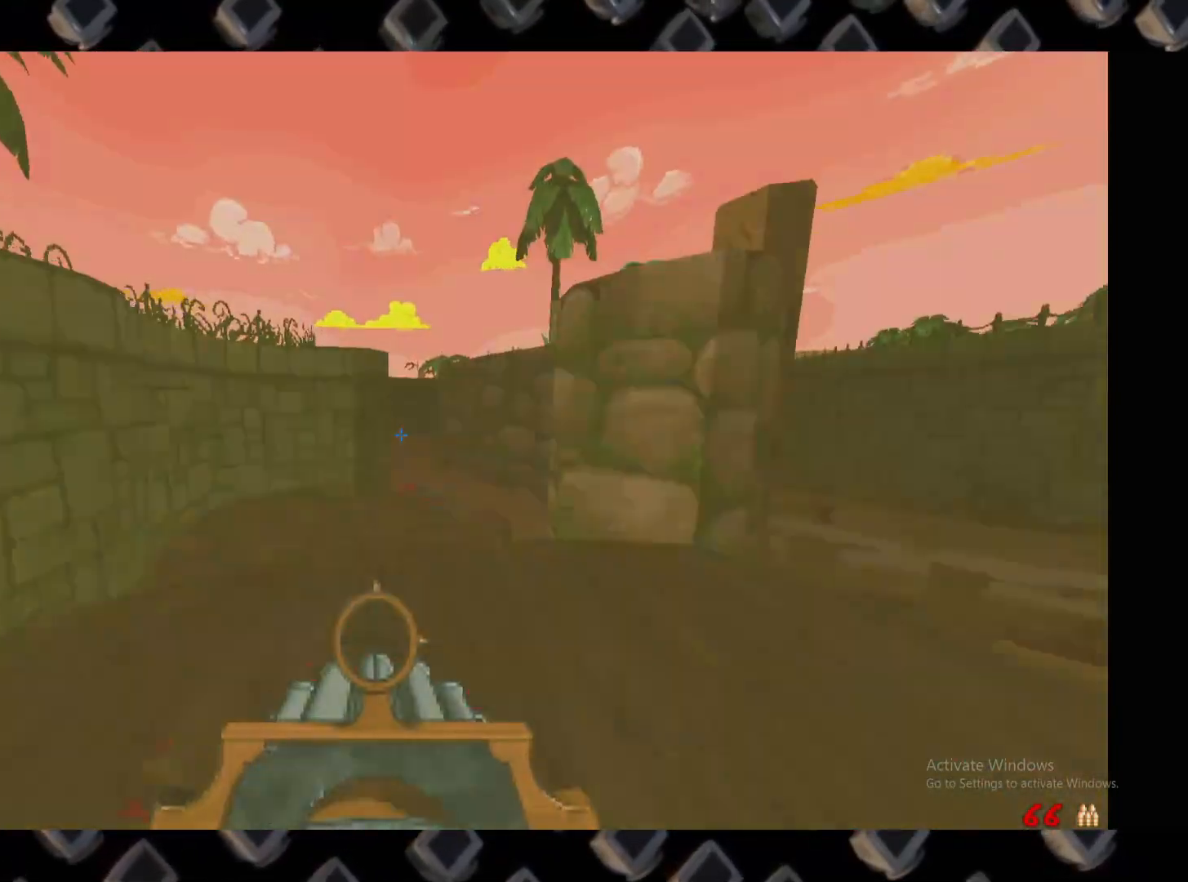
{"keys": ["d"], "mouse": [], "events": [[140, "s", "up"], [320, "d", "down"]]}
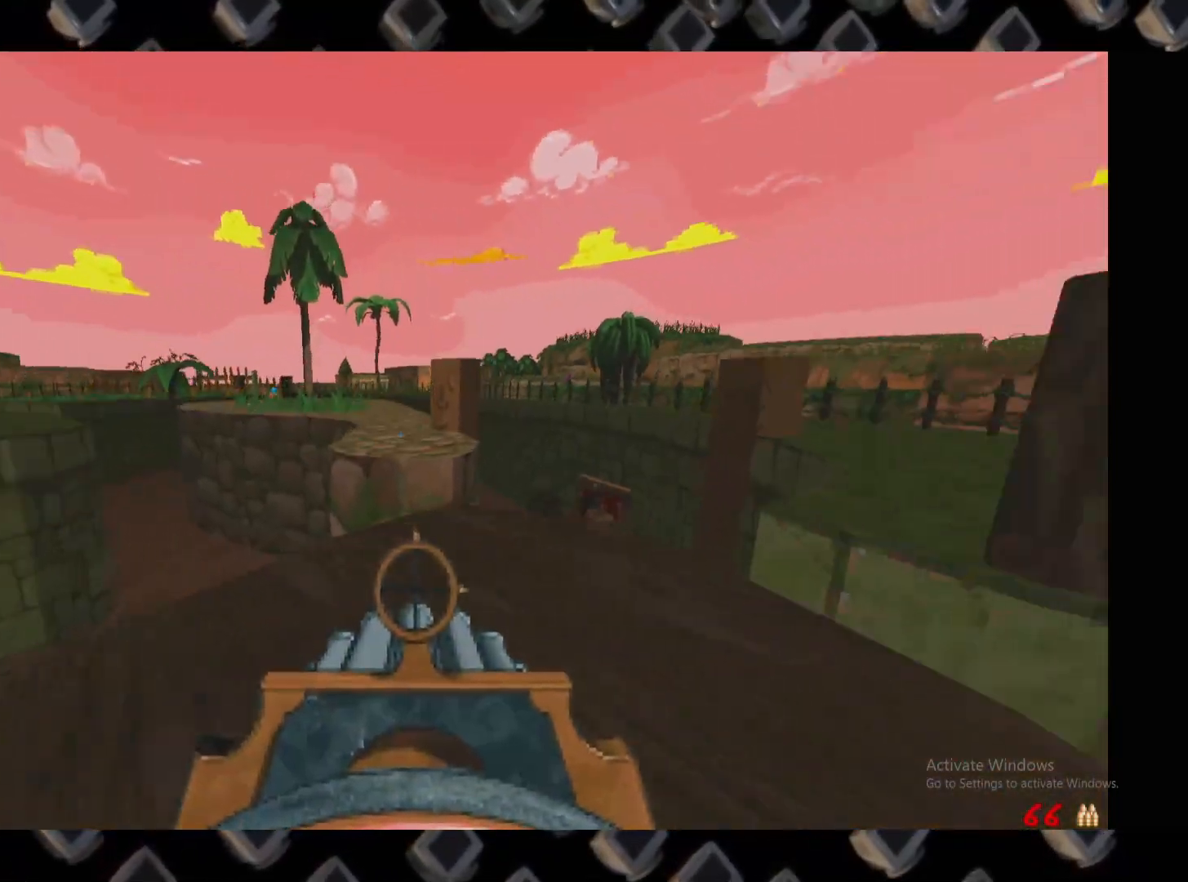
{"keys": ["w"], "mouse": [], "events": [[20, "d", "up"], [380, "w", "down"]]}
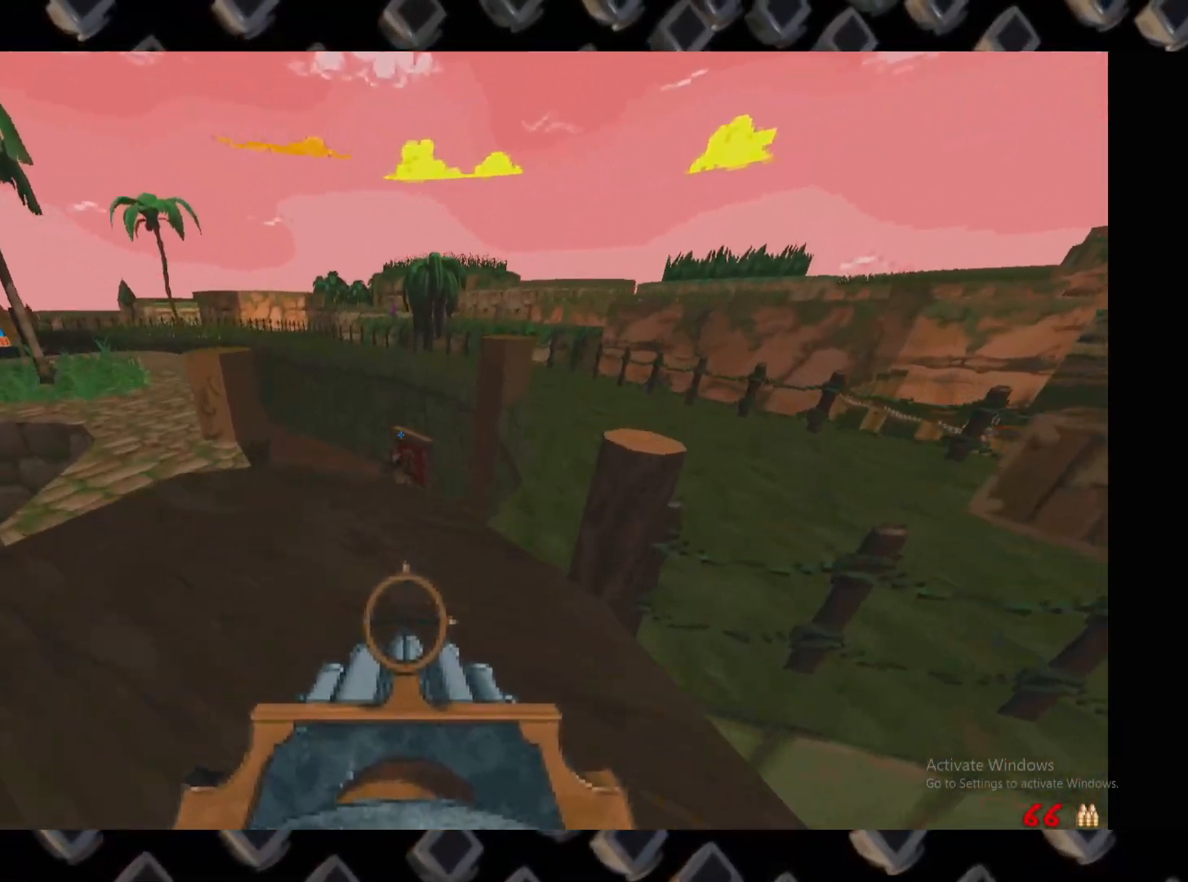
{"keys": [], "mouse": ["left"], "events": [[20, "w", "up"], [220, "mouse_left", "down"]]}
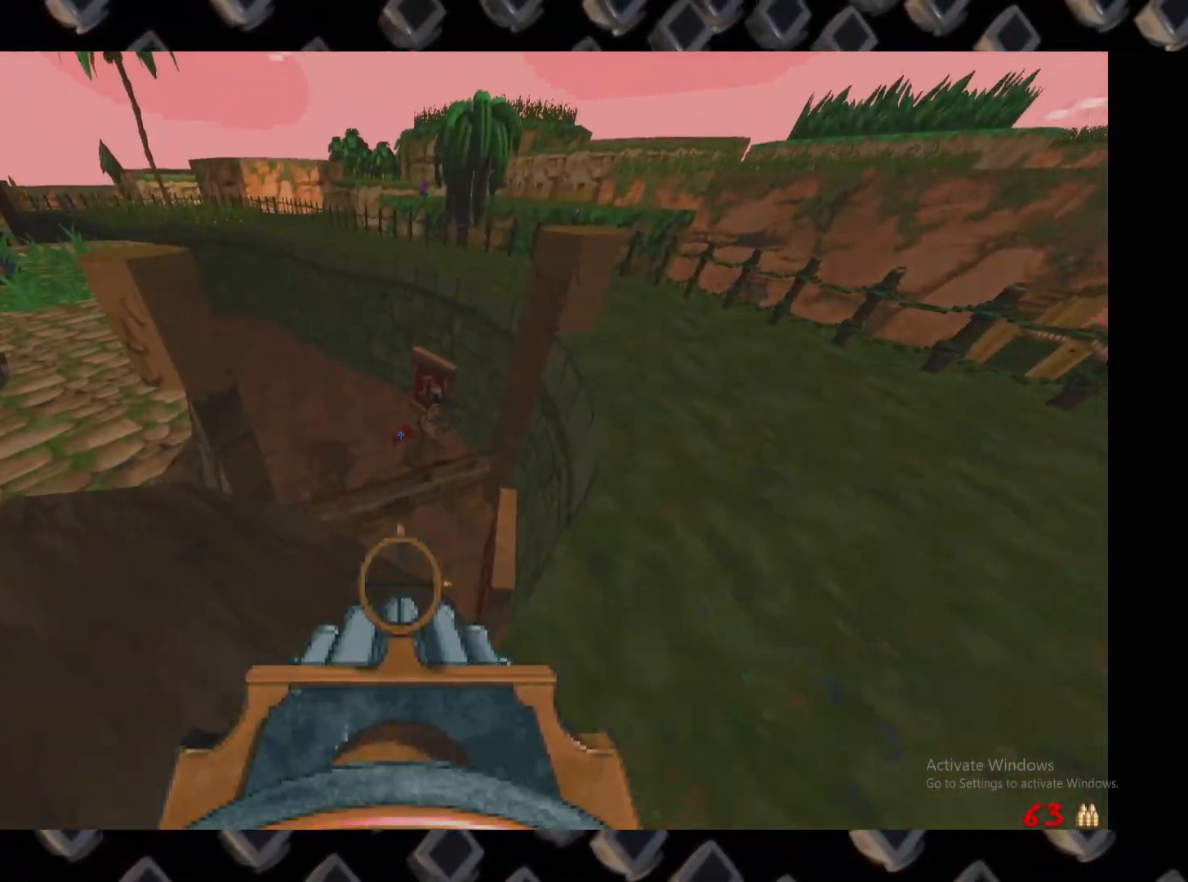
{"keys": [], "mouse": ["left"], "events": []}
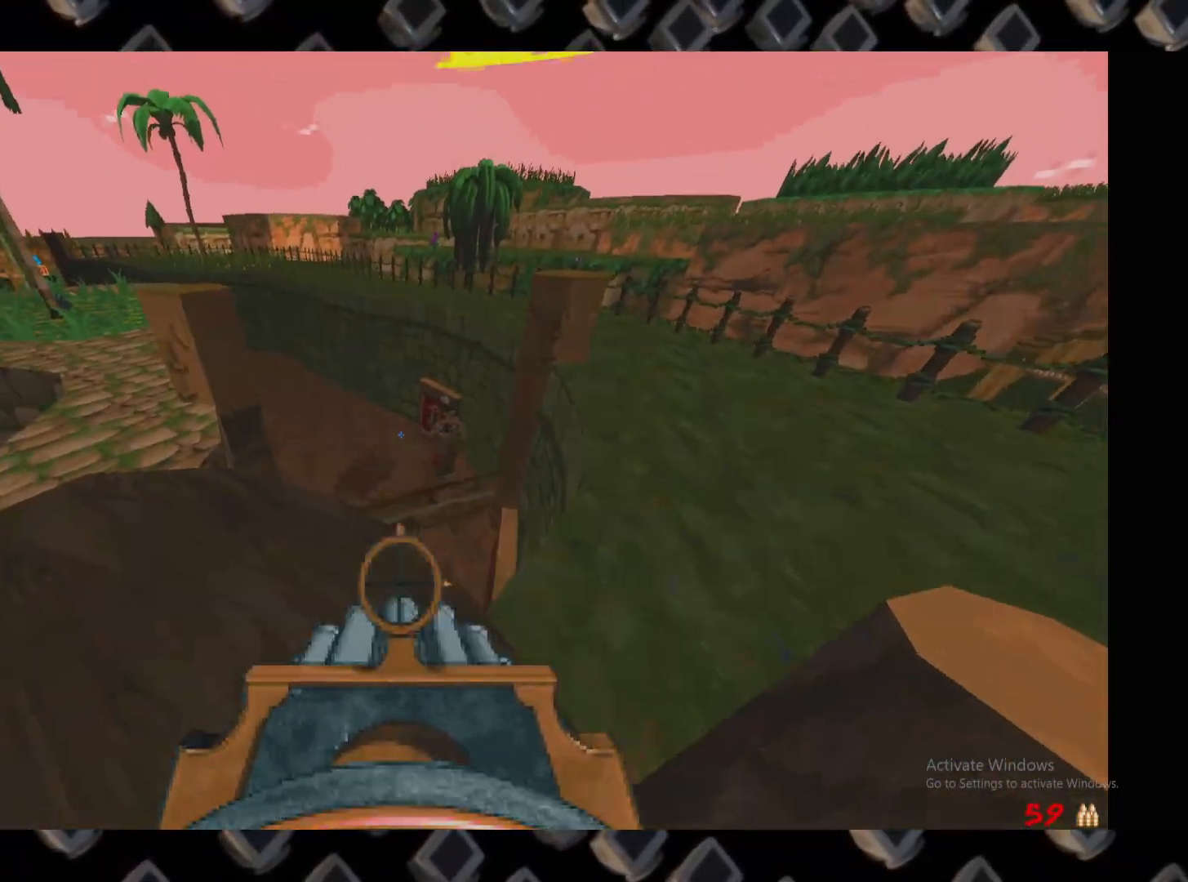
{"keys": [], "mouse": ["left"], "events": []}
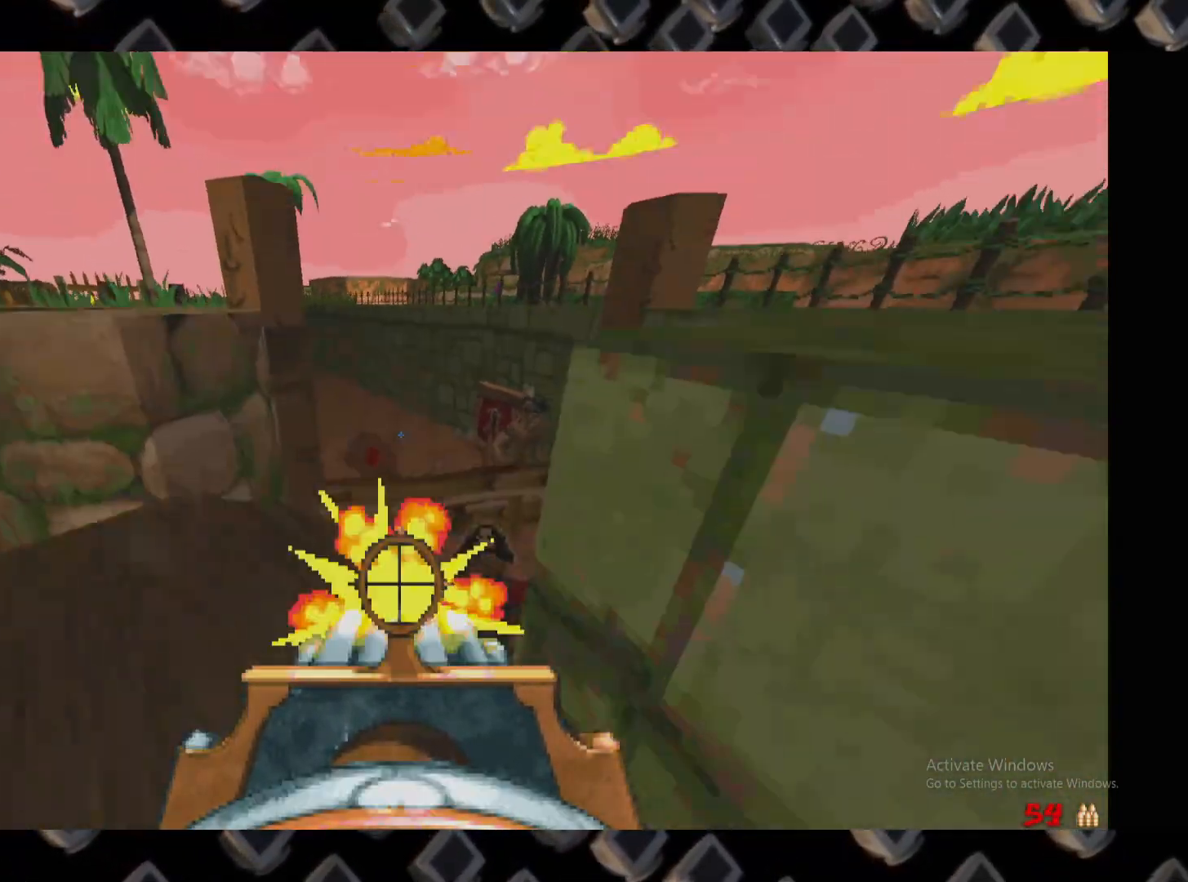
{"keys": ["d", "s"], "mouse": [], "events": [[300, "mouse_left", "up"], [400, "s", "down"], [500, "d", "down"]]}
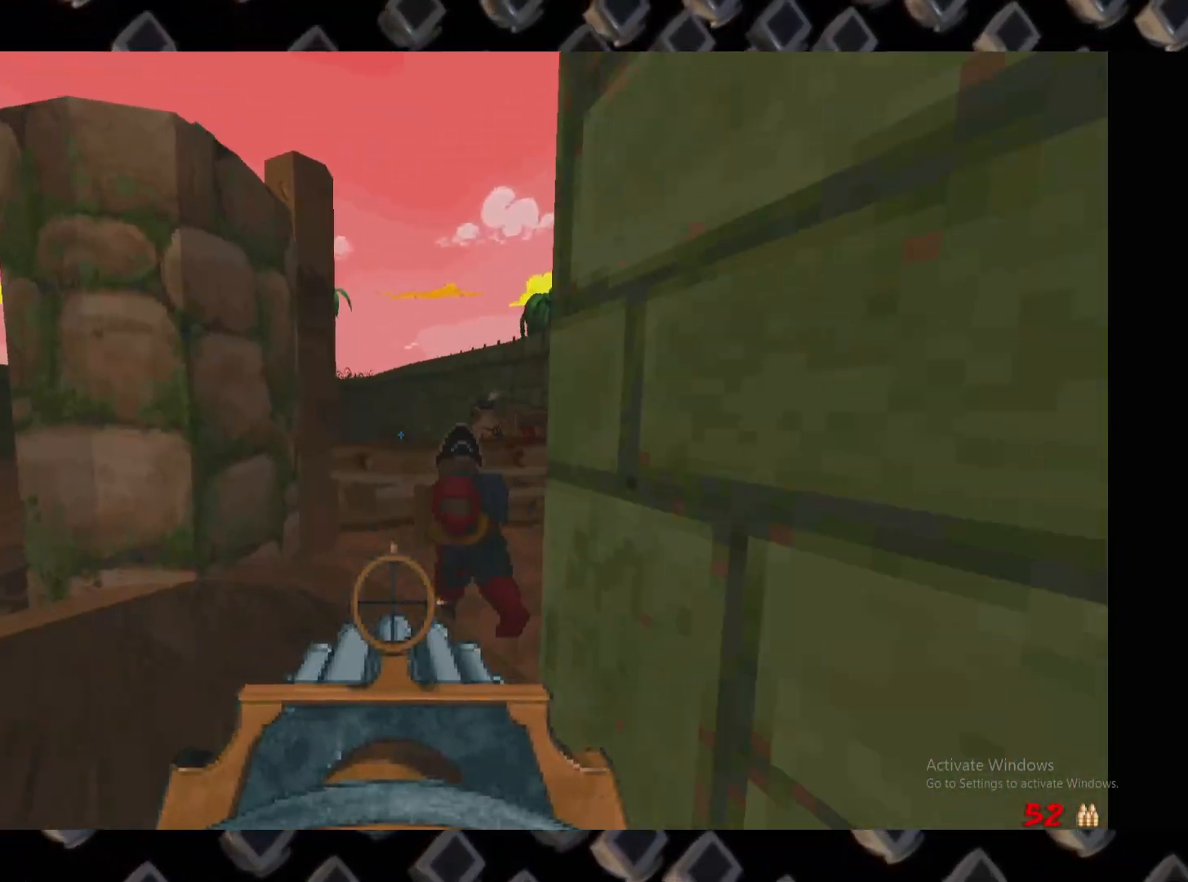
{"keys": ["a"], "mouse": ["left"], "events": [[40, "d", "up"], [40, "mouse_left", "down"], [140, "a", "down"], [200, "a", "up"], [240, "s", "up"], [460, "a", "down"]]}
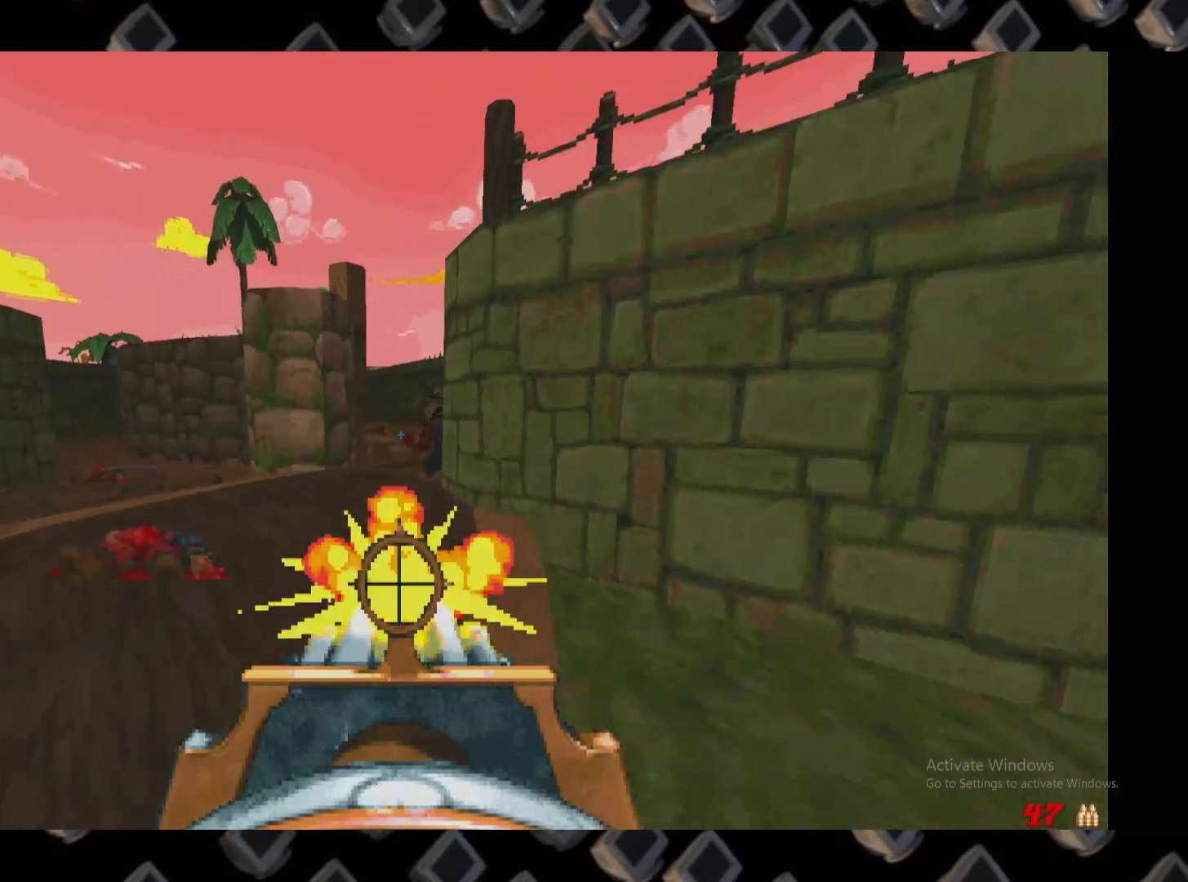
{"keys": [], "mouse": ["left"], "events": [[20, "w", "down"], [260, "a", "up"], [260, "w", "up"], [400, "d", "down"], [480, "d", "up"]]}
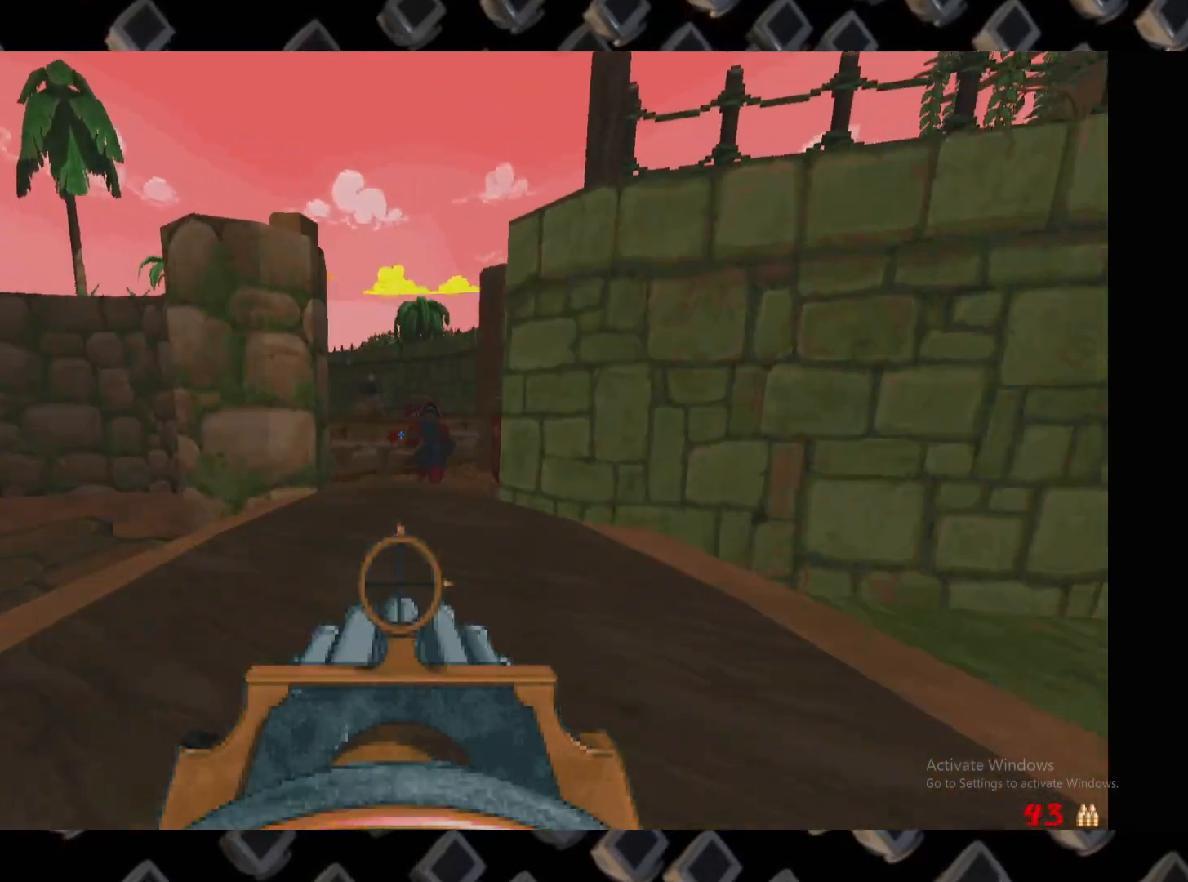
{"keys": ["w"], "mouse": ["left"], "events": [[120, "d", "down"], [220, "d", "up"], [500, "w", "down"]]}
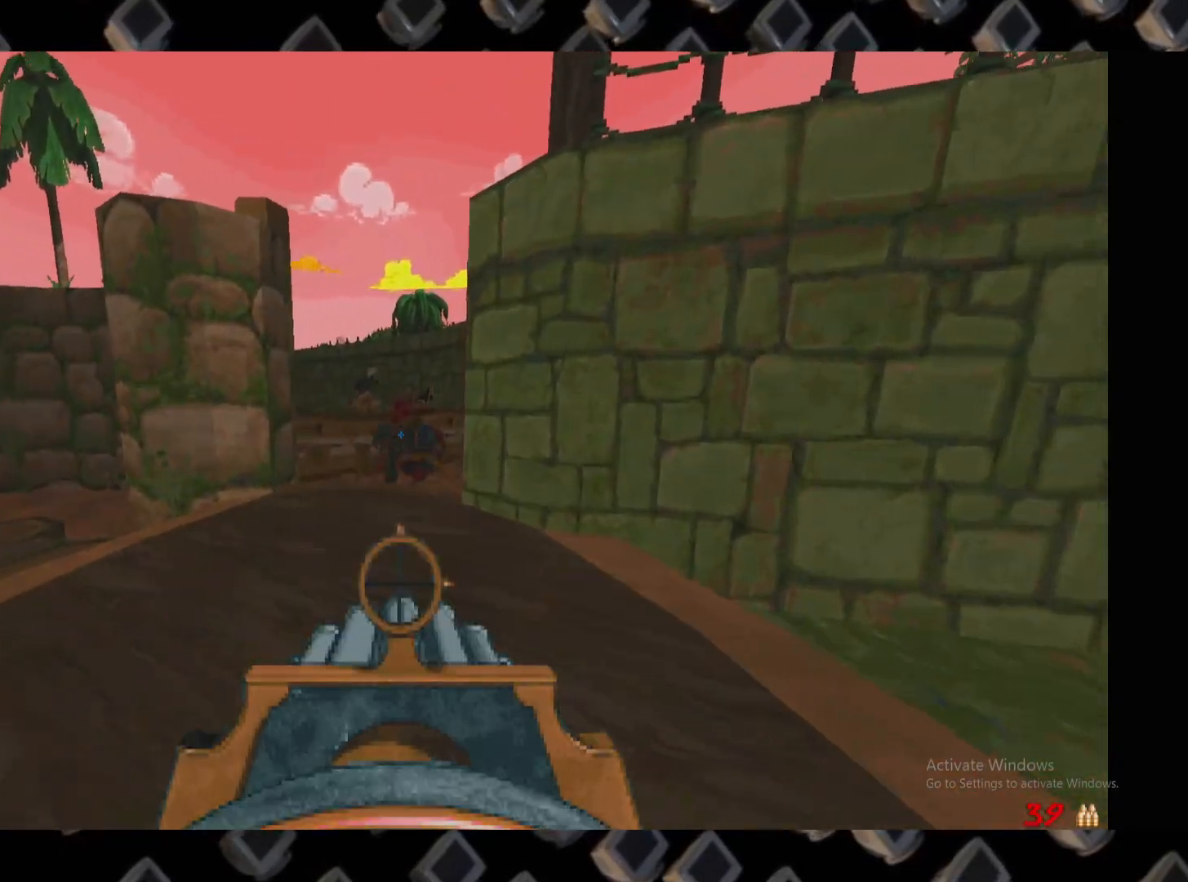
{"keys": [], "mouse": ["left"], "events": [[80, "w", "up"]]}
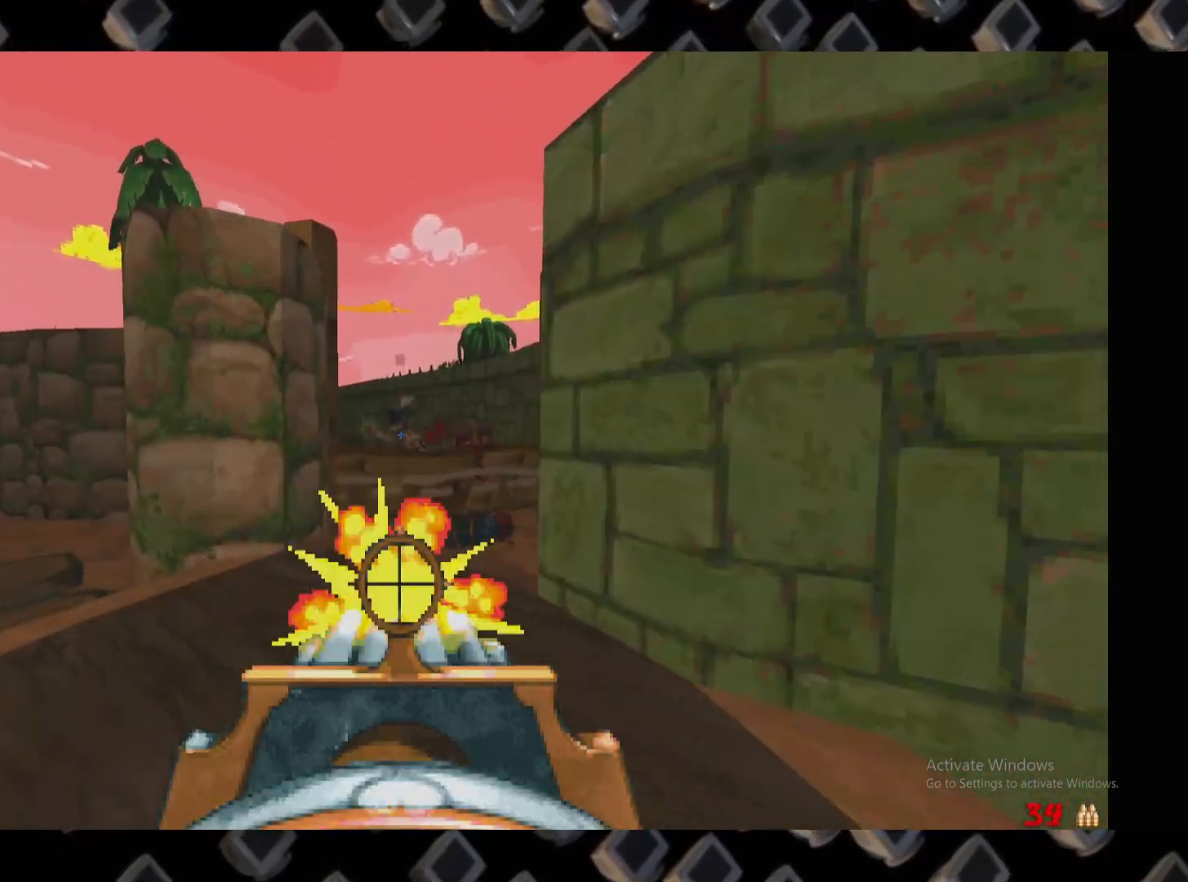
{"keys": [], "mouse": ["left"], "events": [[100, "d", "down"], [160, "d", "up"], [340, "w", "down"], [440, "w", "up"]]}
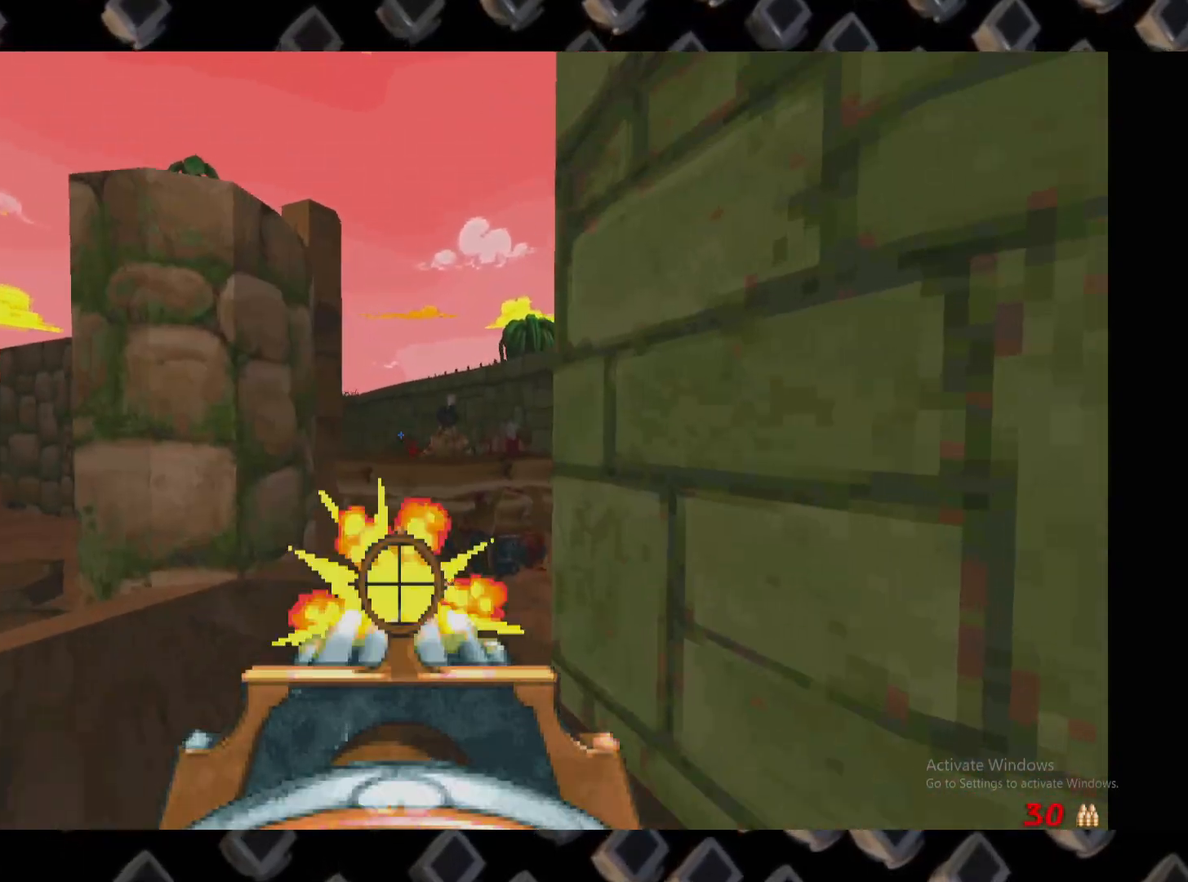
{"keys": ["a"], "mouse": ["left"], "events": [[160, "s", "down"], [260, "s", "up"], [400, "a", "down"]]}
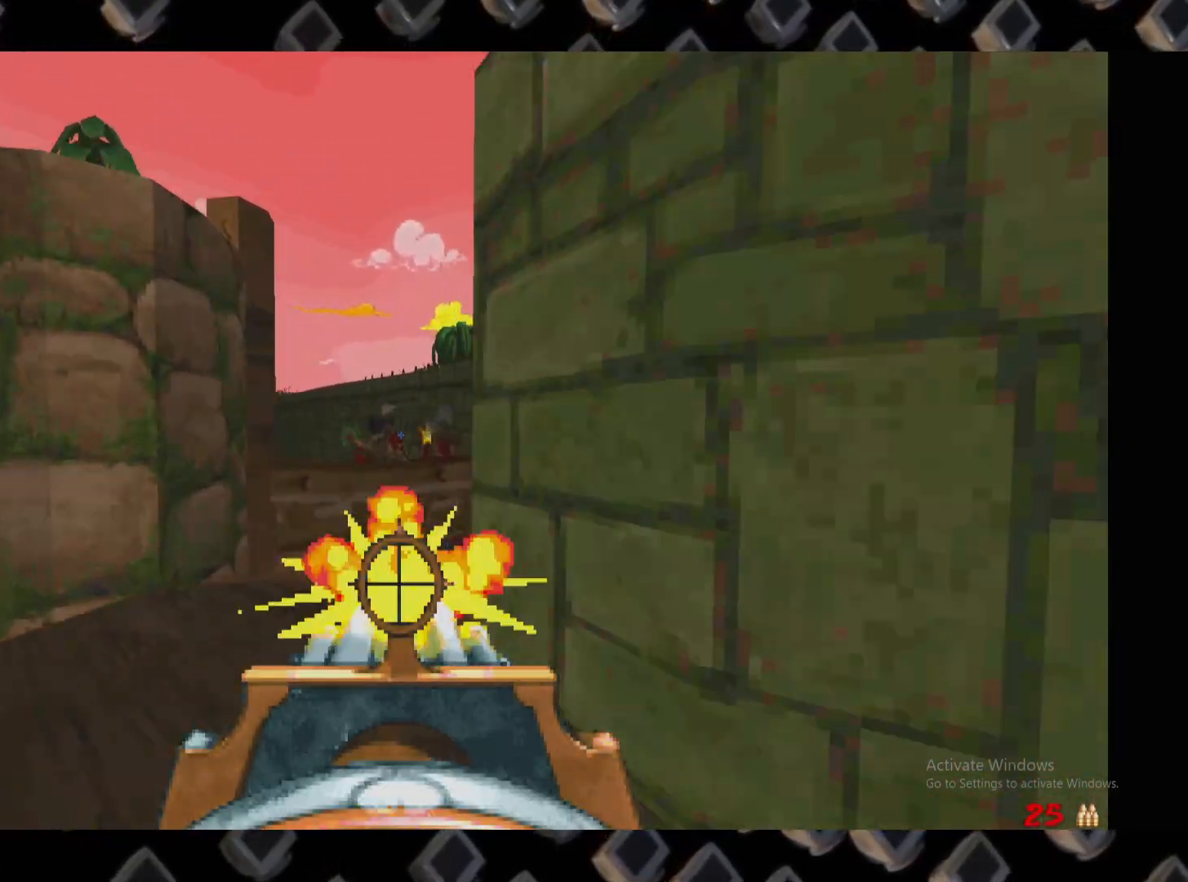
{"keys": [], "mouse": ["left"], "events": [[40, "a", "up"]]}
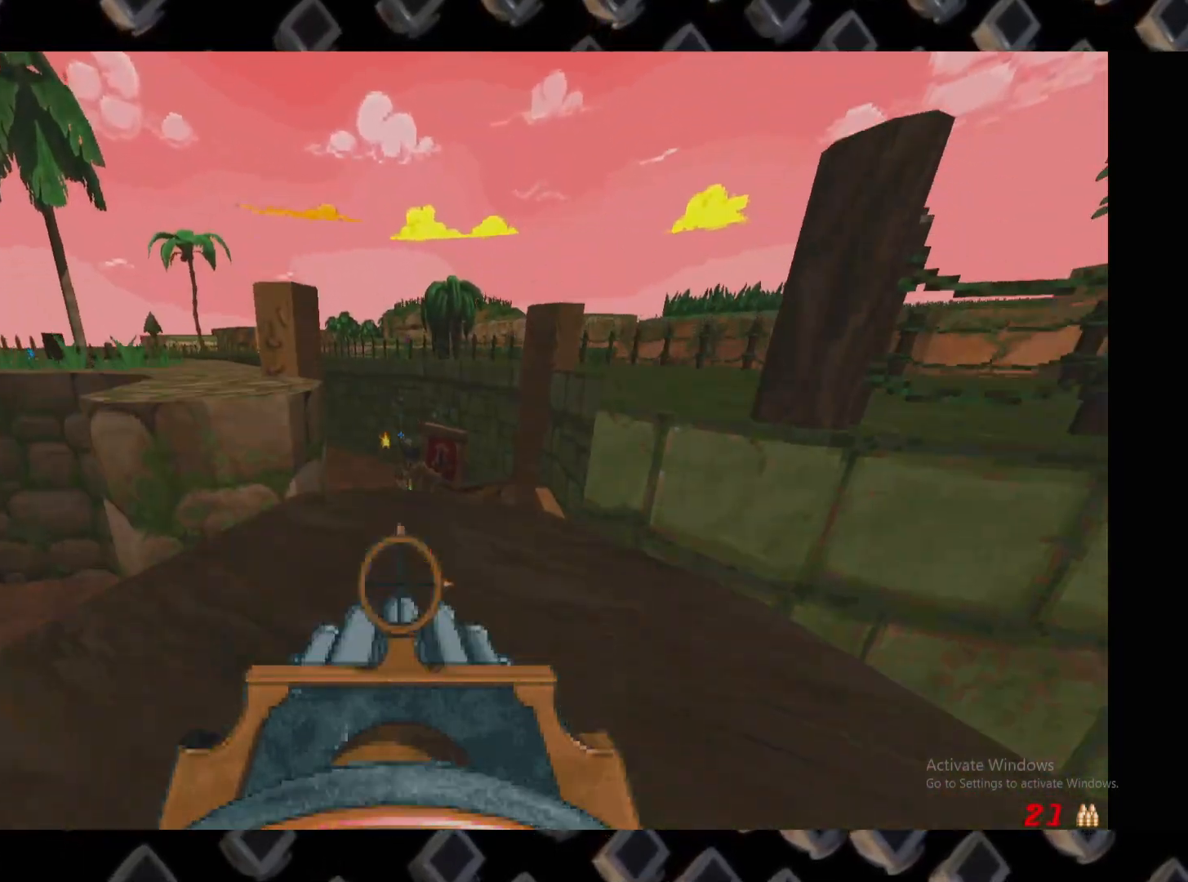
{"keys": ["s"], "mouse": [], "events": [[60, "d", "down"], [60, "w", "down"], [100, "d", "up"], [200, "w", "up"], [340, "mouse_left", "up"], [480, "s", "down"]]}
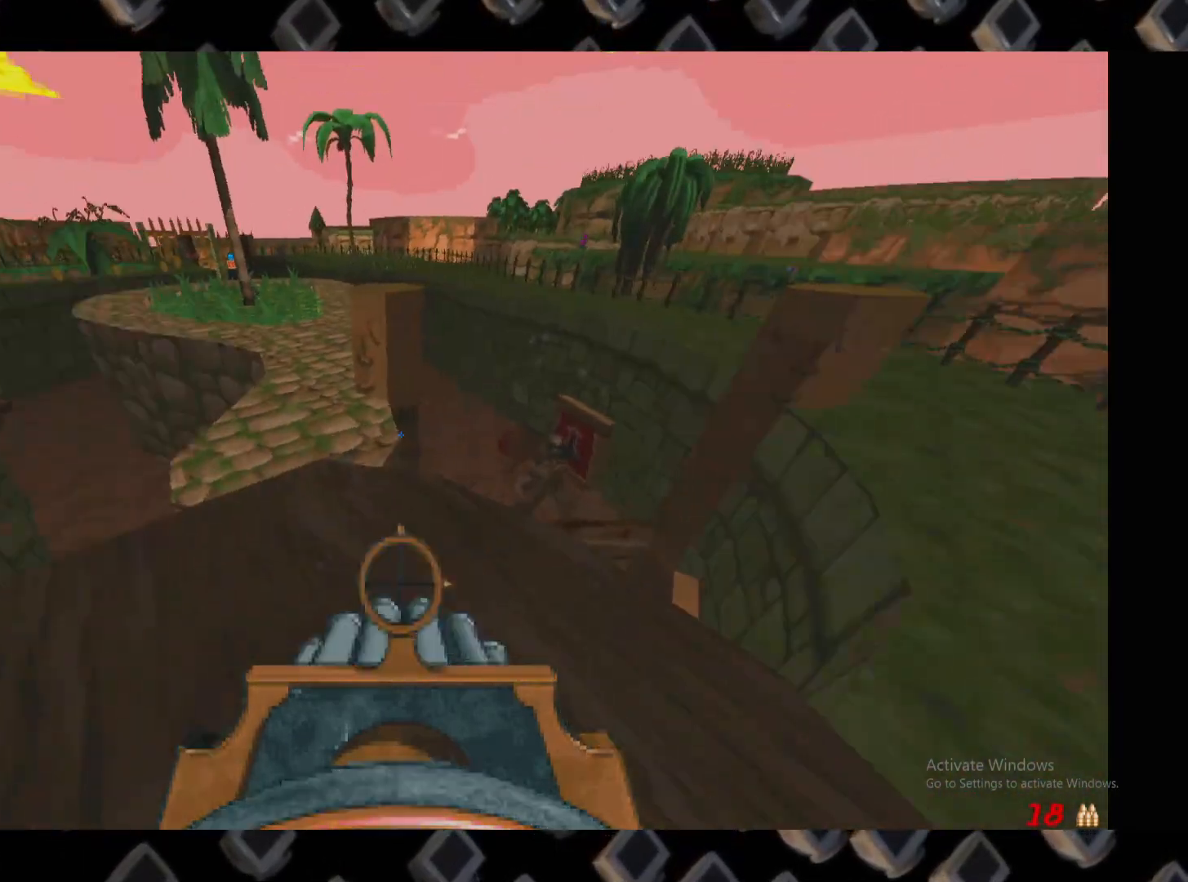
{"keys": [], "mouse": [], "events": [[80, "s", "up"], [320, "w", "down"], [360, "a", "down"], [440, "a", "up"], [440, "w", "up"]]}
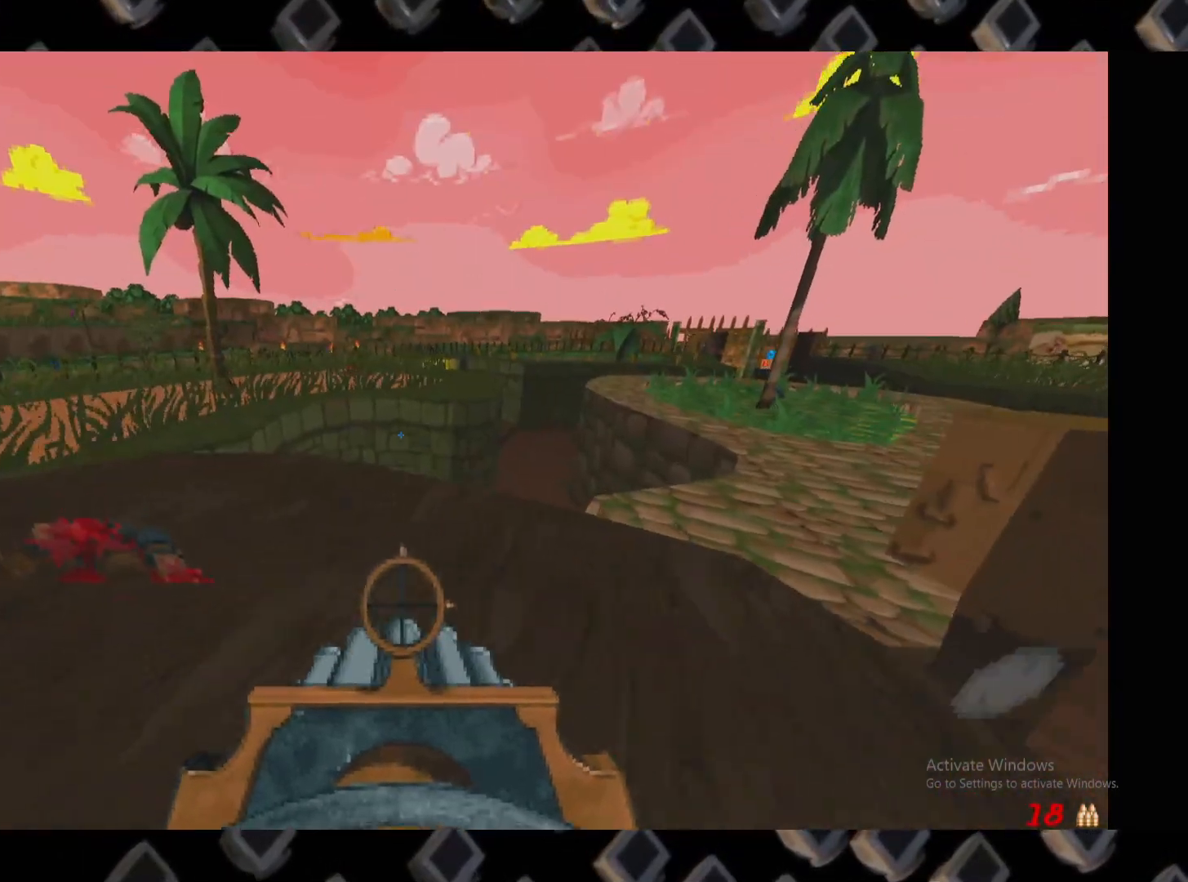
{"keys": ["d"], "mouse": [], "events": [[40, "w", "down"], [140, "w", "up"], [320, "d", "down"]]}
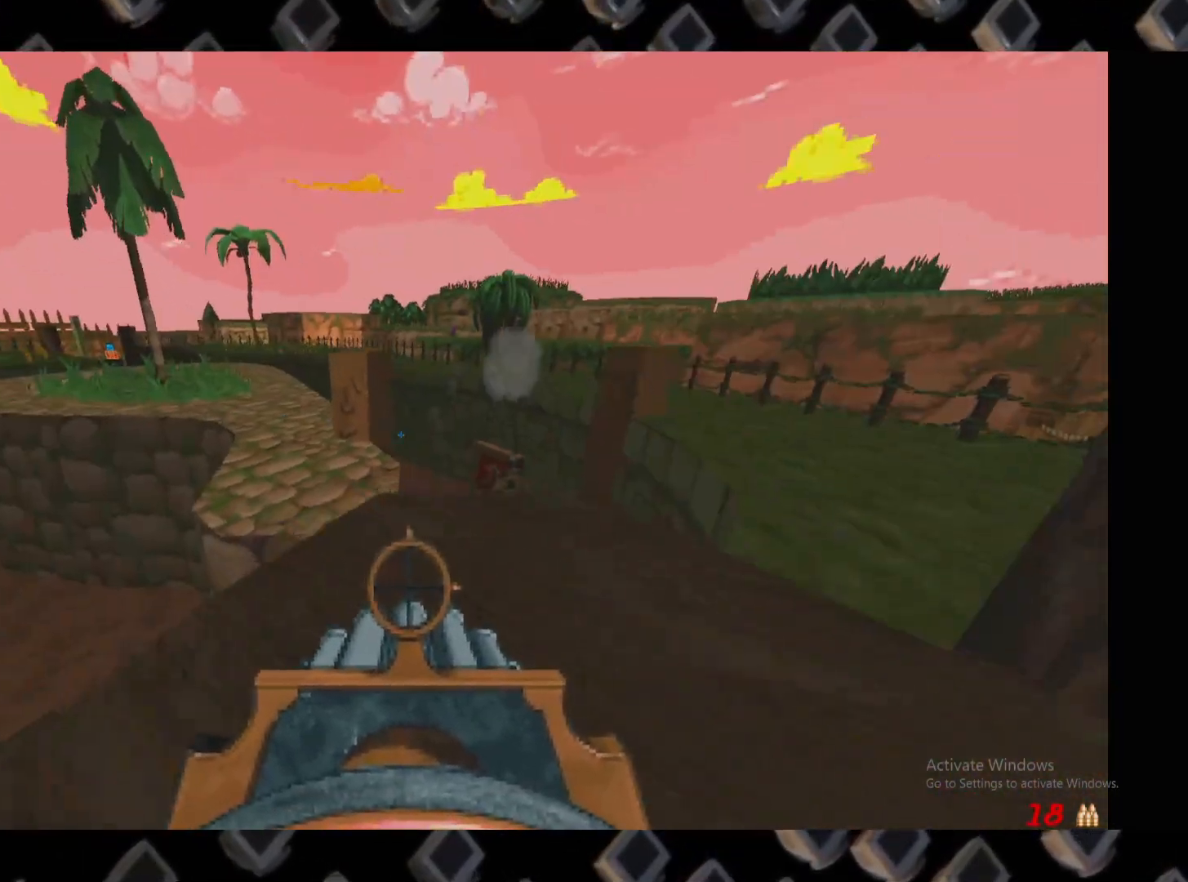
{"keys": ["s"], "mouse": ["left"], "events": [[60, "d", "up"], [160, "w", "down"], [240, "w", "up"], [360, "mouse_left", "down"], [480, "s", "down"]]}
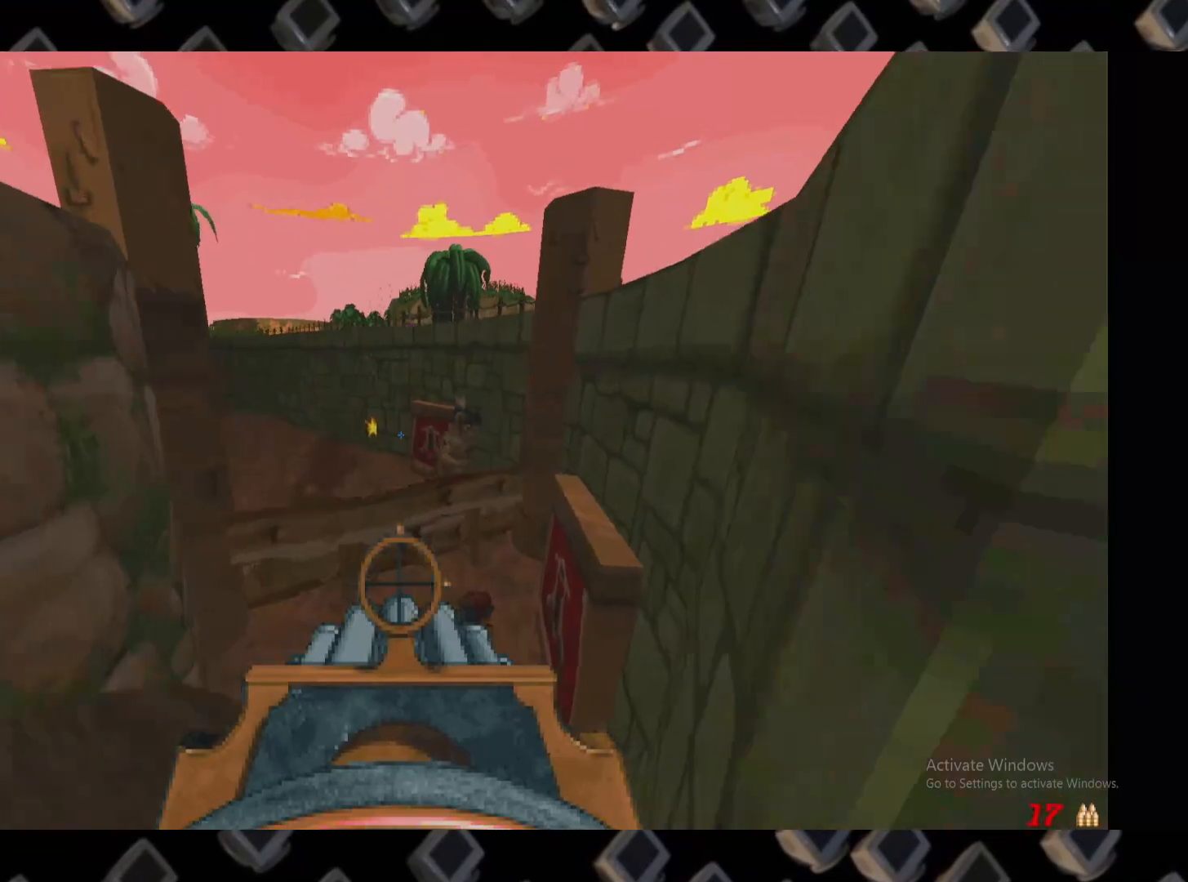
{"keys": [], "mouse": ["left"], "events": [[20, "a", "down"], [80, "s", "up"], [120, "a", "up"]]}
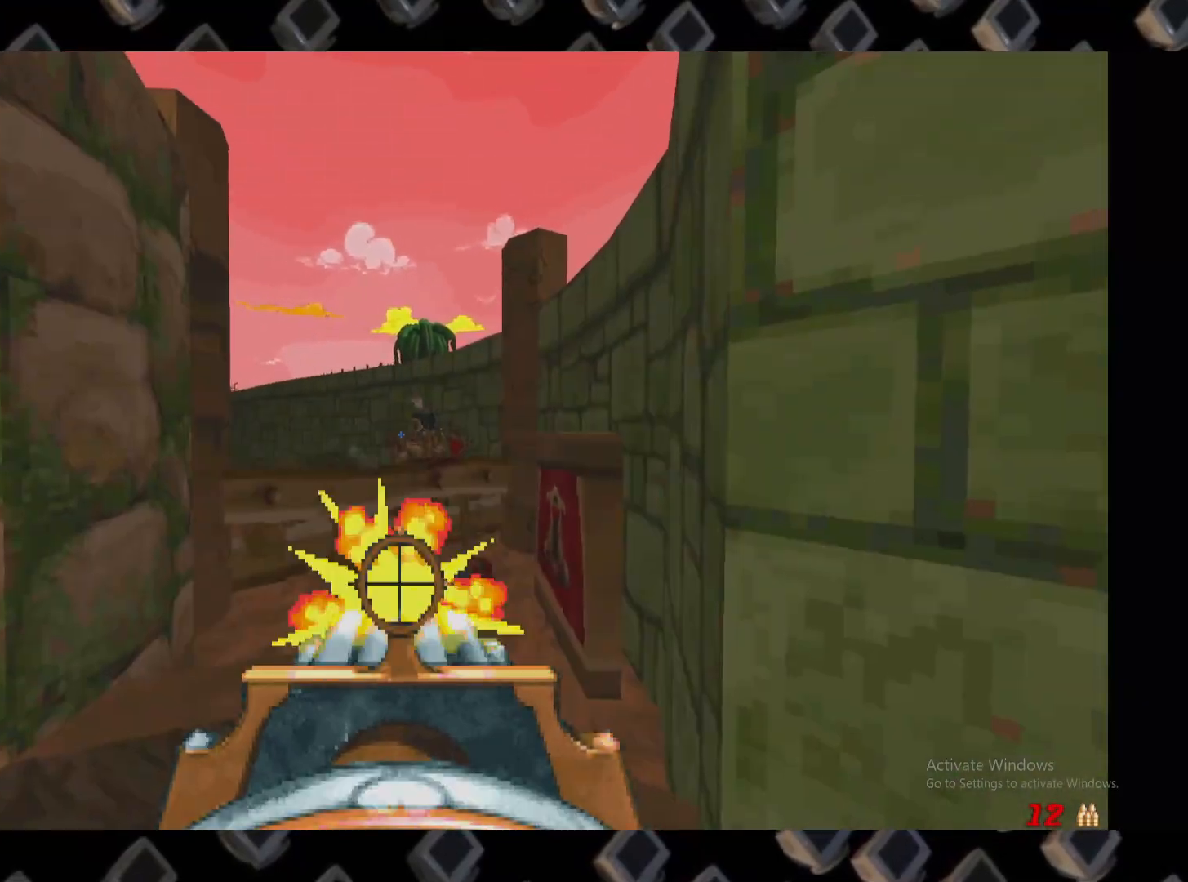
{"keys": ["d"], "mouse": ["left"], "events": [[180, "s", "down"], [240, "a", "down"], [280, "a", "up"], [280, "s", "up"], [460, "d", "down"]]}
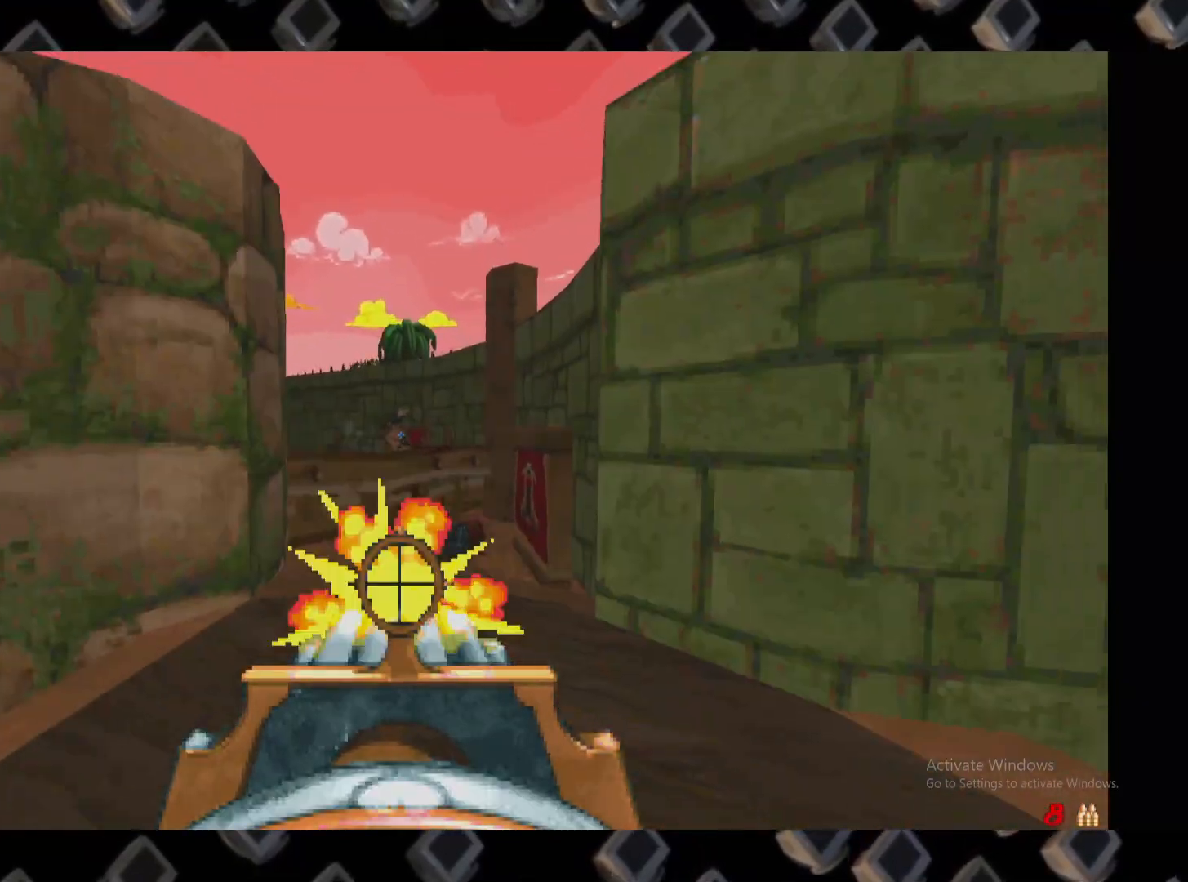
{"keys": ["a", "w"], "mouse": ["left"], "events": [[40, "w", "down"], [60, "d", "up"], [160, "w", "up"], [480, "a", "down"], [480, "w", "down"]]}